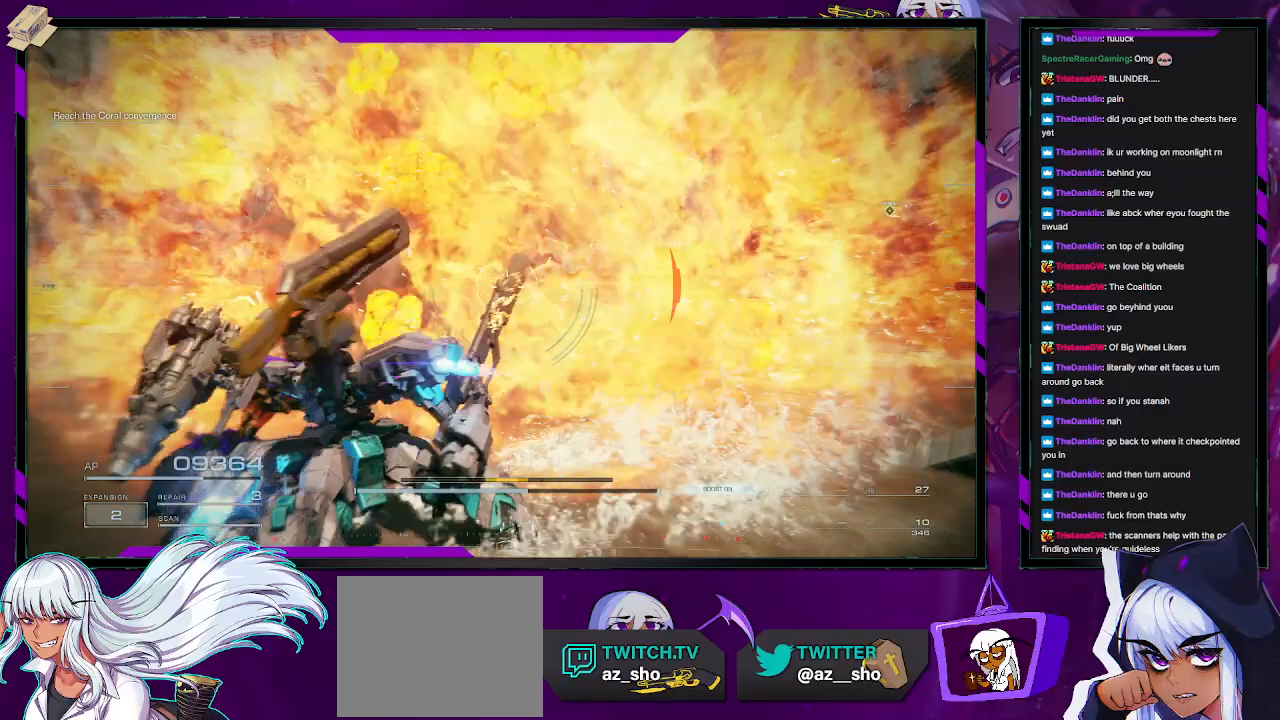
Gameplay with a controller (Xbox layout); each line is a JSON object with the inputs held at the frame after it. "events" lists button and stick changes between this image and that frame as [ms after this image, input, new state], when the widget could be followed in between.
{"buttons": [], "left_stick": "up-left", "right_stick": "left", "events": [[117, "right_stick", "left"], [433, "R2", "up"]]}
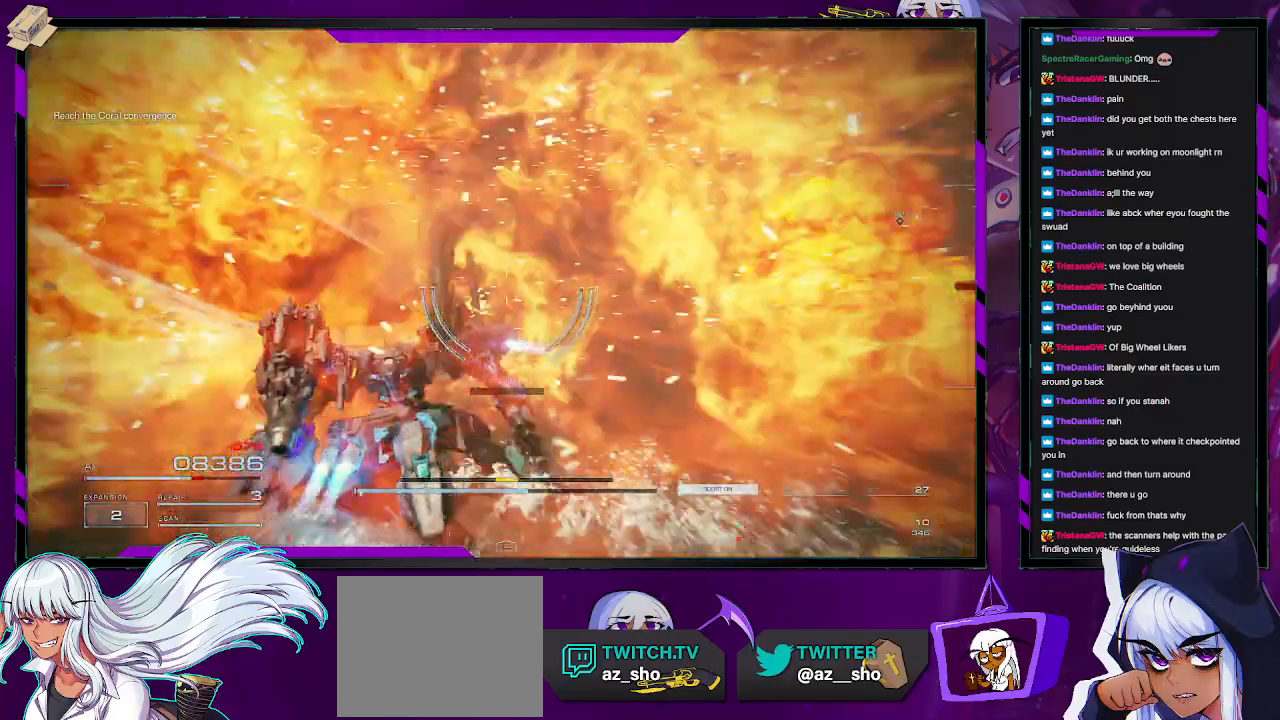
{"buttons": ["R2"], "left_stick": "up-left", "right_stick": "left", "events": [[117, "R2", "down"], [117, "right_stick", "center"], [317, "right_stick", "left"]]}
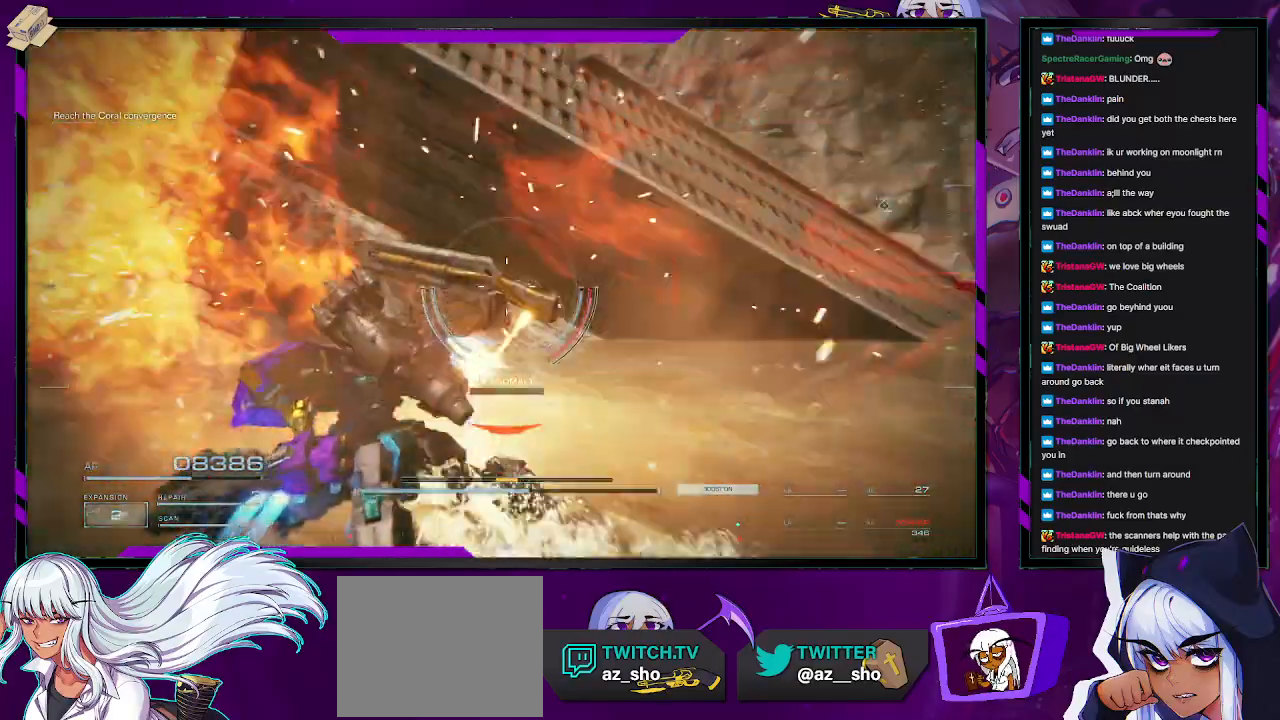
{"buttons": ["R2"], "left_stick": "up-left", "right_stick": "center", "events": [[67, "right_stick", "center"], [200, "right_stick", "left"], [300, "right_stick", "center"], [367, "X", "down"], [483, "X", "up"]]}
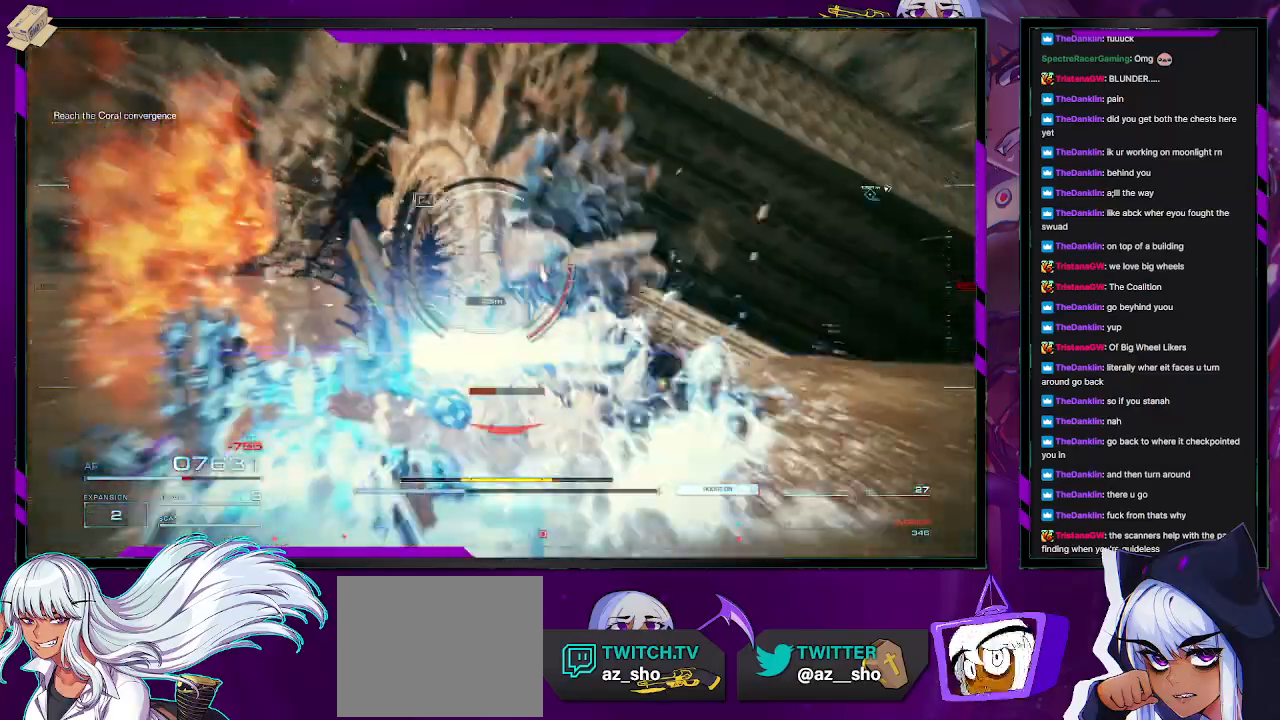
{"buttons": ["R2"], "left_stick": "up-left", "right_stick": "left", "events": [[133, "X", "down"], [183, "left_stick", "left"], [233, "X", "up"], [400, "left_stick", "up-left"], [433, "right_stick", "left"]]}
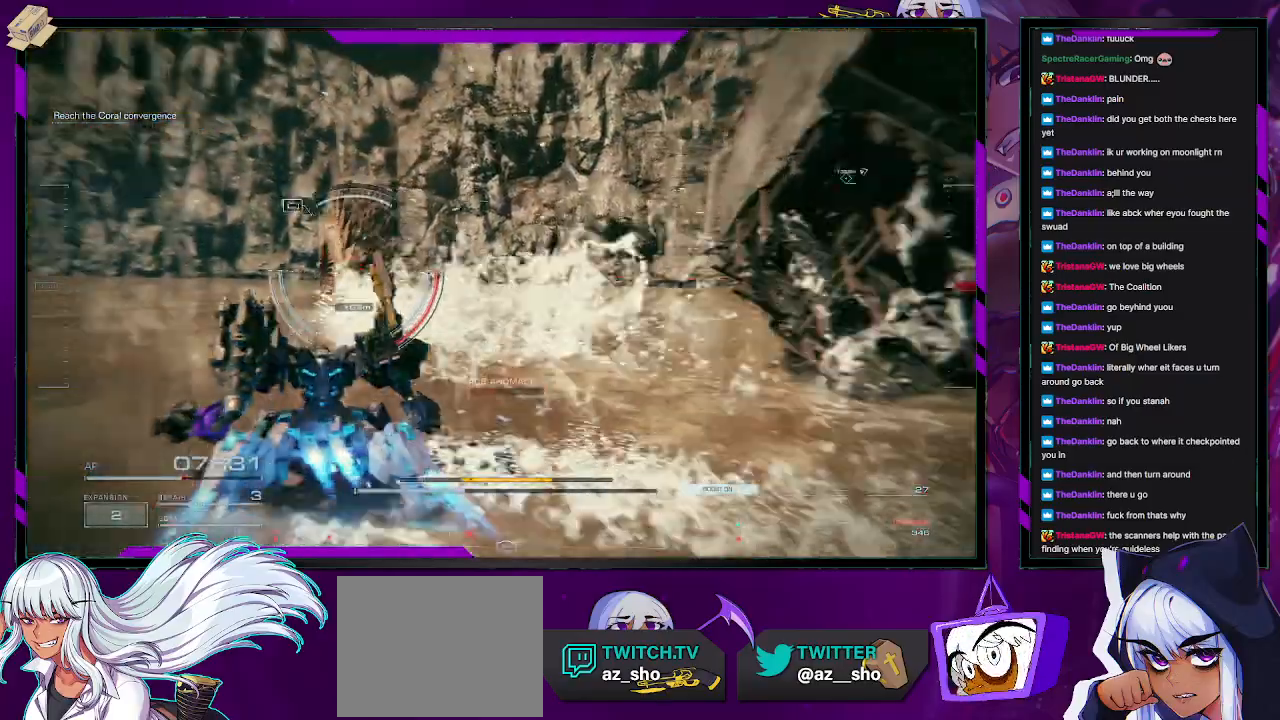
{"buttons": ["R2"], "left_stick": "up", "right_stick": "center", "events": [[117, "left_stick", "up"], [133, "right_stick", "center"]]}
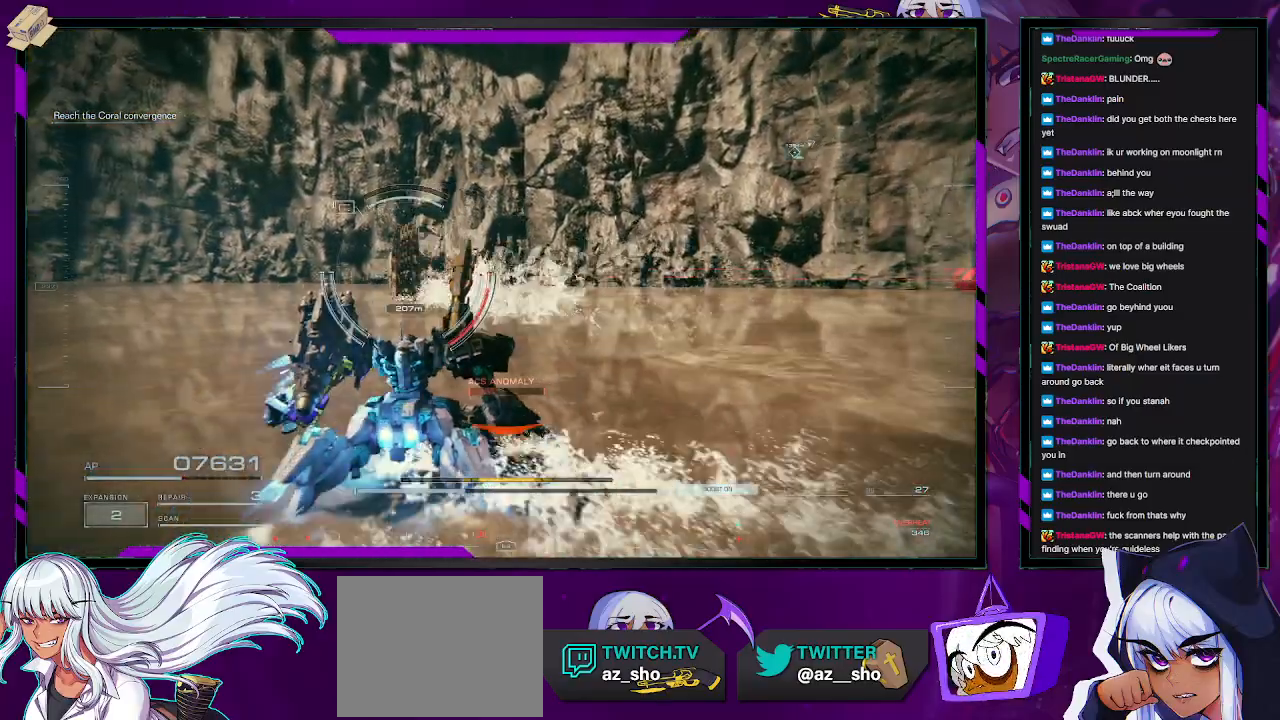
{"buttons": ["R2"], "left_stick": "up", "right_stick": "center", "events": [[133, "L3", "down"], [133, "right_stick", "left"], [267, "L3", "up"], [417, "right_stick", "center"]]}
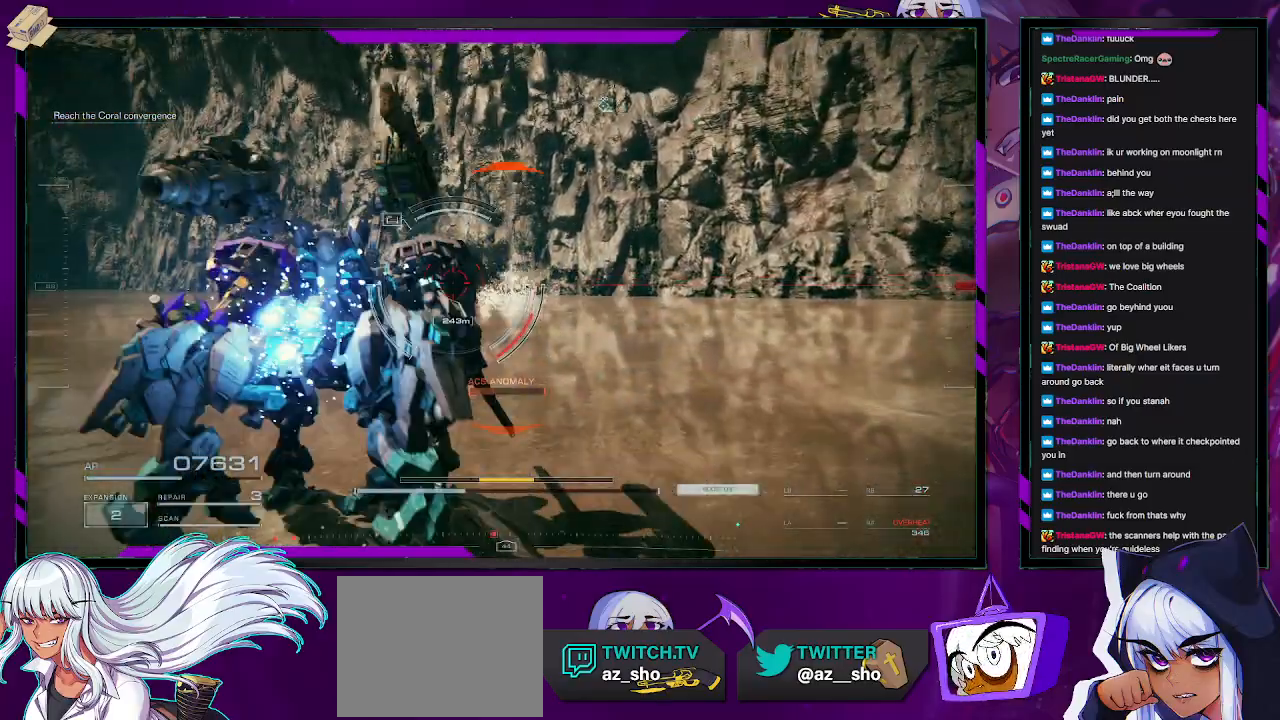
{"buttons": ["R2"], "left_stick": "up", "right_stick": "center", "events": [[133, "right_stick", "left"], [317, "right_stick", "center"]]}
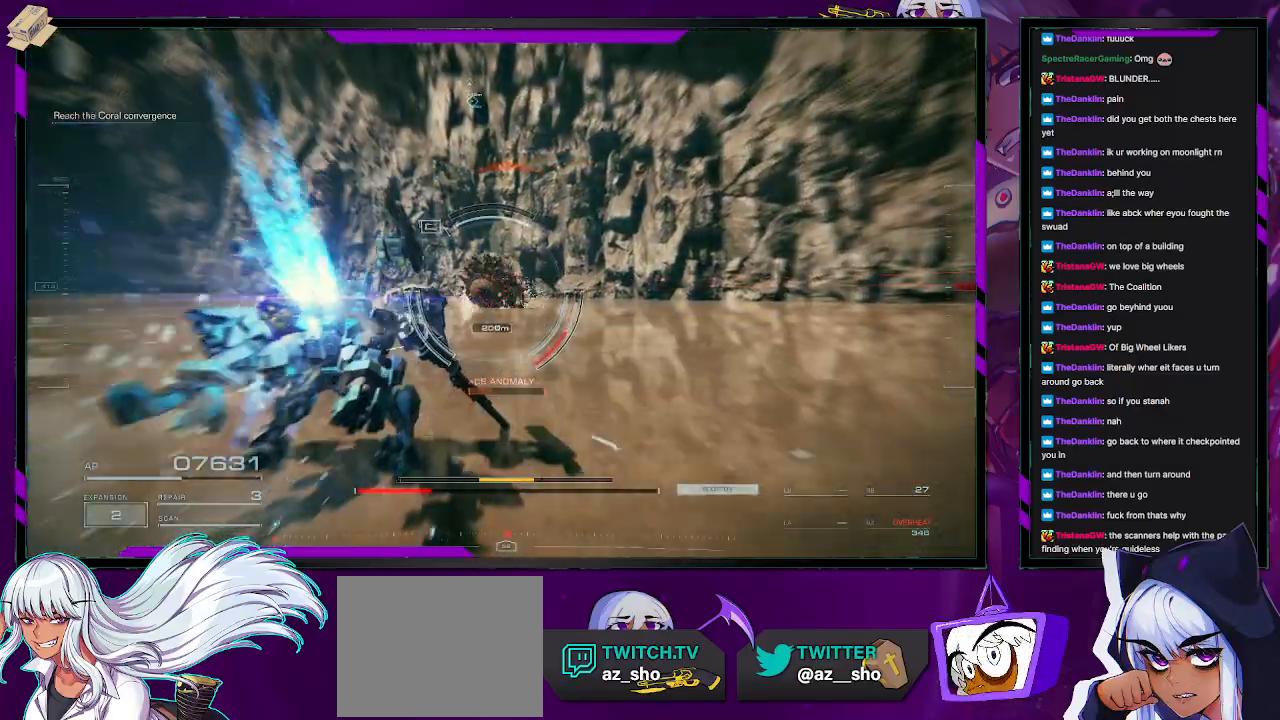
{"buttons": ["R2"], "left_stick": "up", "right_stick": "center", "events": []}
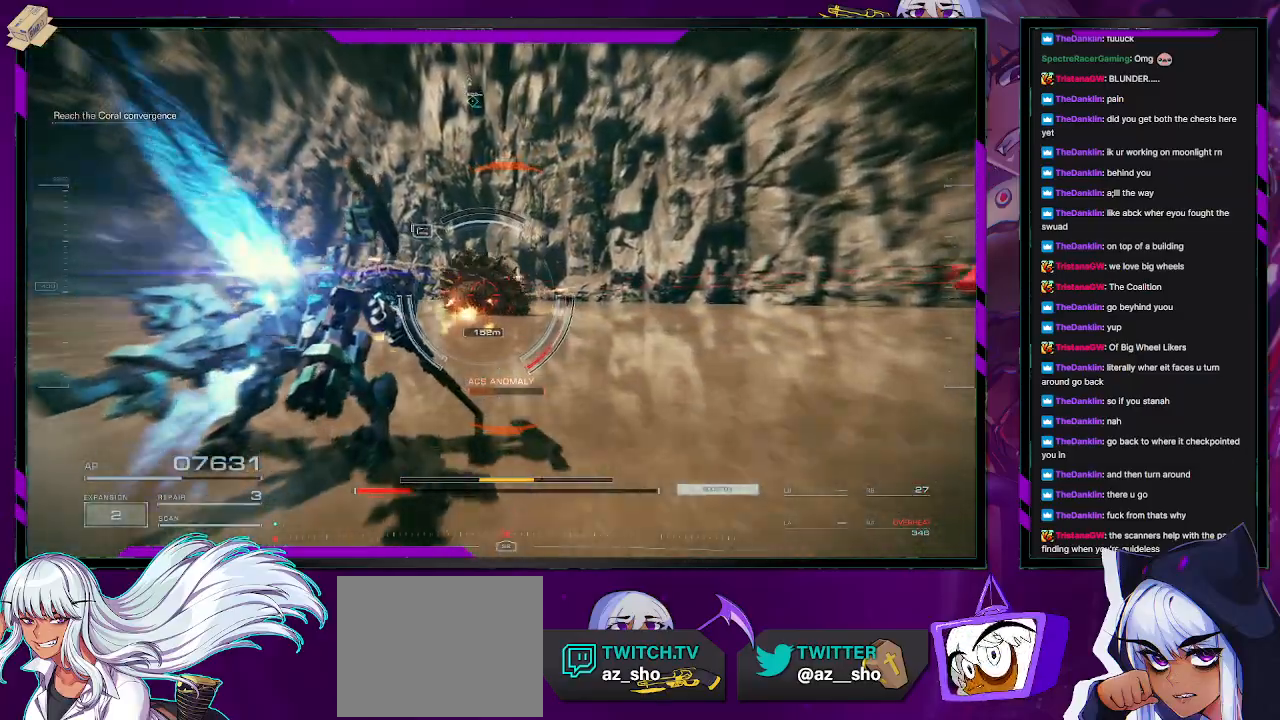
{"buttons": ["L2", "R2"], "left_stick": "up", "right_stick": "center", "events": [[33, "right_stick", "right"], [250, "right_stick", "center"], [367, "right_stick", "left"], [450, "L2", "down"], [450, "right_stick", "center"]]}
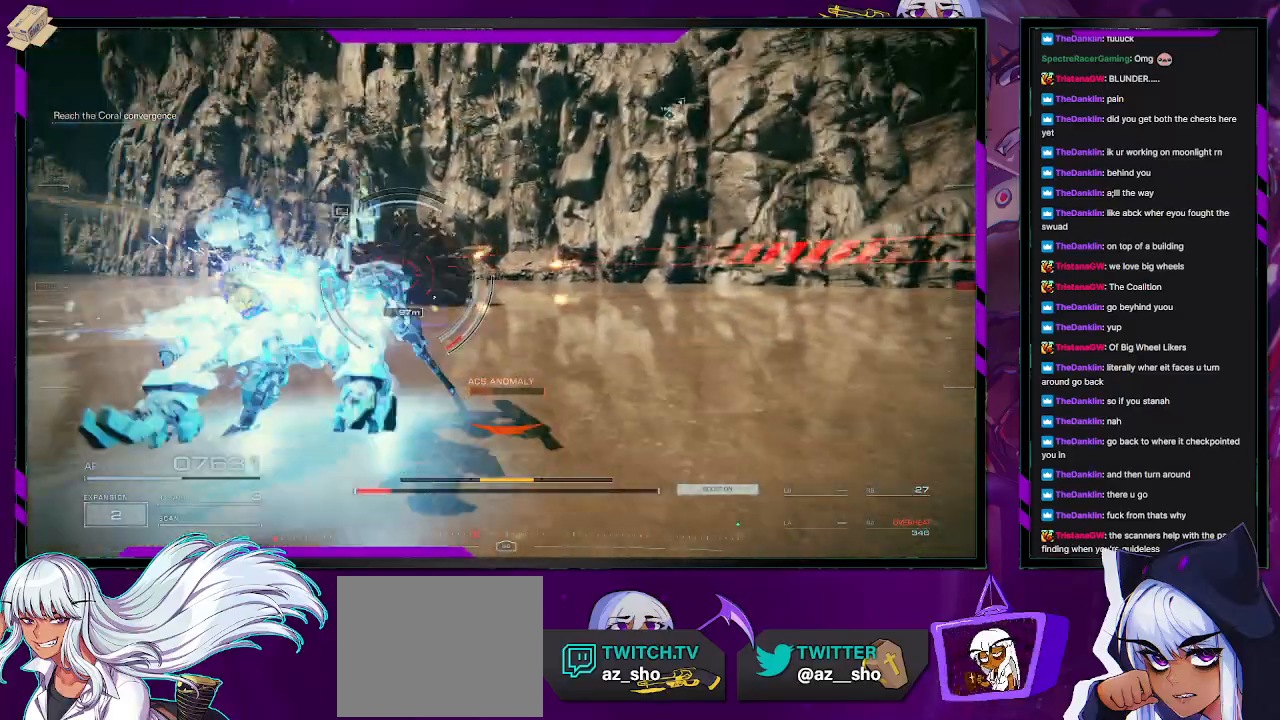
{"buttons": ["L2", "R2"], "left_stick": "up", "right_stick": "center", "events": [[183, "right_stick", "left"], [417, "right_stick", "center"]]}
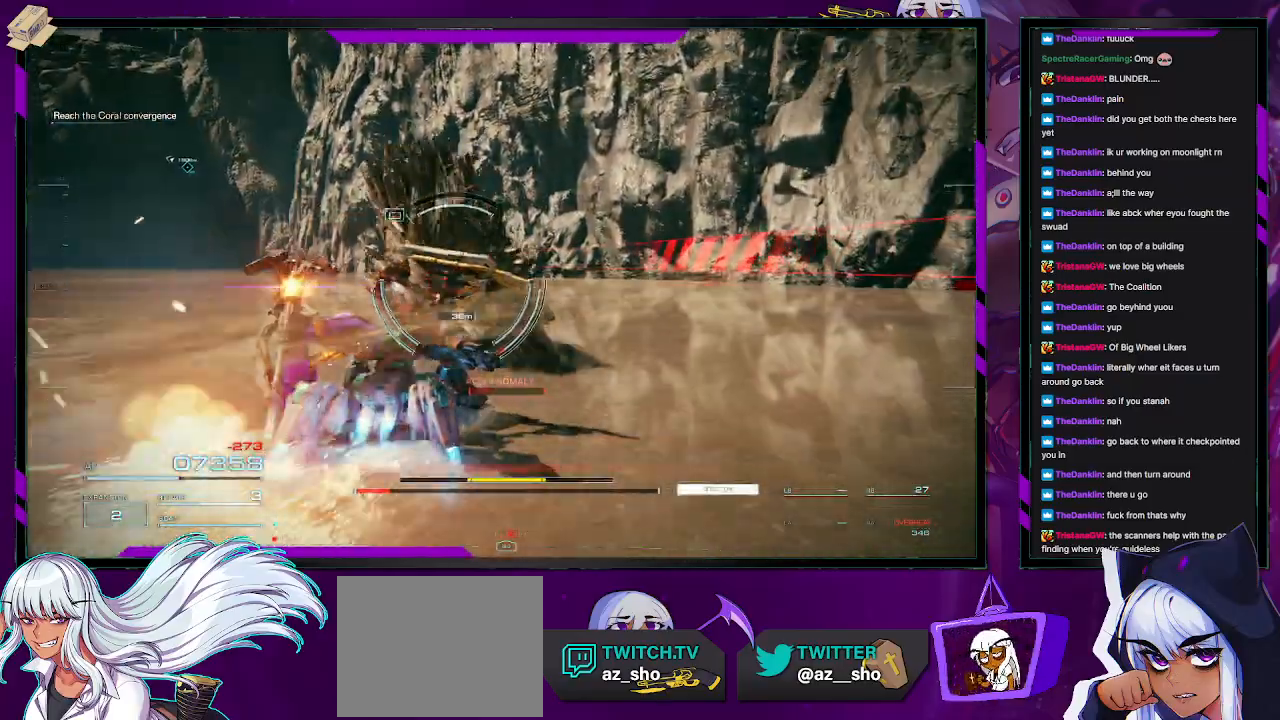
{"buttons": ["L2", "R2"], "left_stick": "up", "right_stick": "center", "events": [[300, "right_stick", "left"], [400, "right_stick", "center"]]}
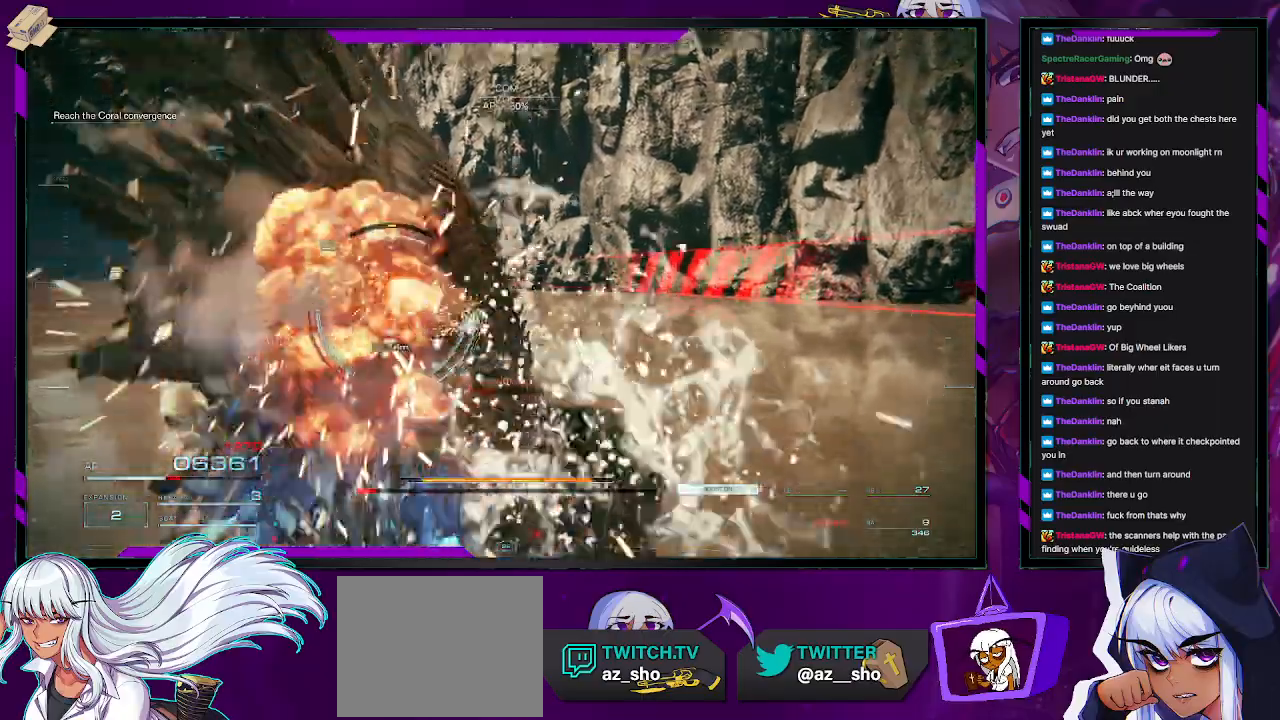
{"buttons": ["R2"], "left_stick": "up", "right_stick": "center", "events": [[467, "L2", "up"]]}
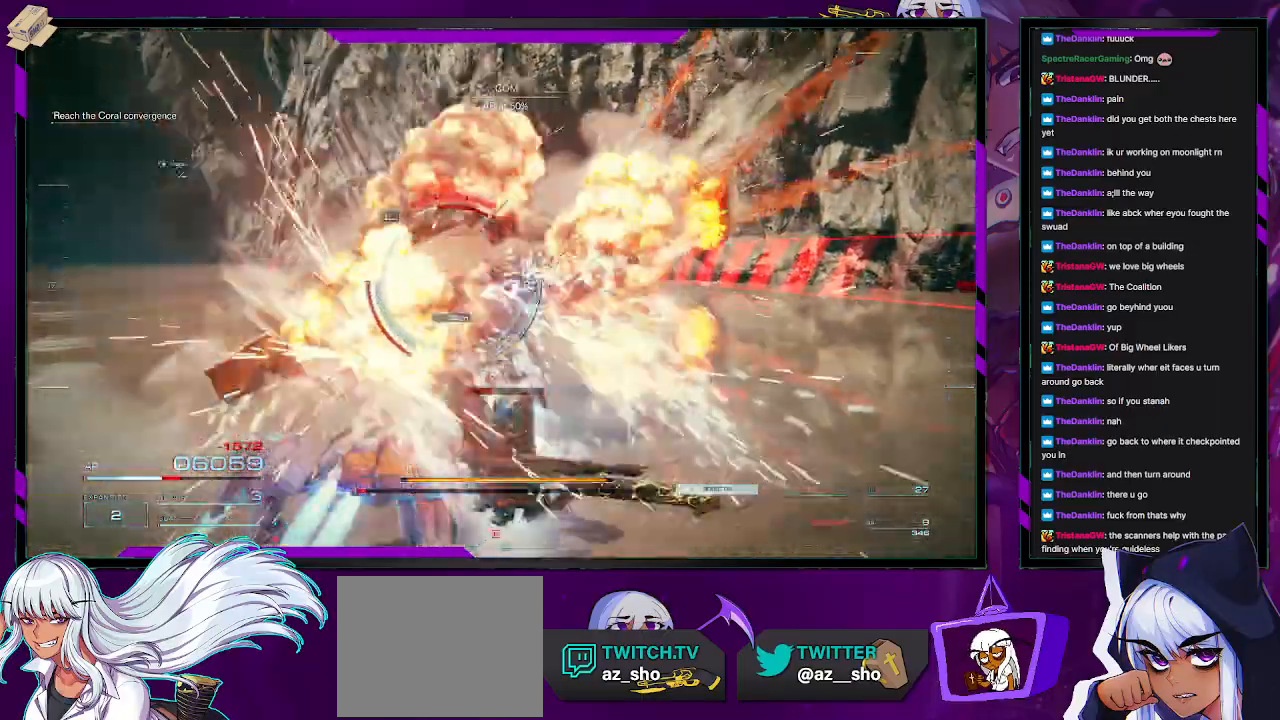
{"buttons": [], "left_stick": "up", "right_stick": "center", "events": [[33, "right_stick", "left"], [100, "left_stick", "up-right"], [367, "right_stick", "center"], [467, "R2", "up"], [500, "left_stick", "up"]]}
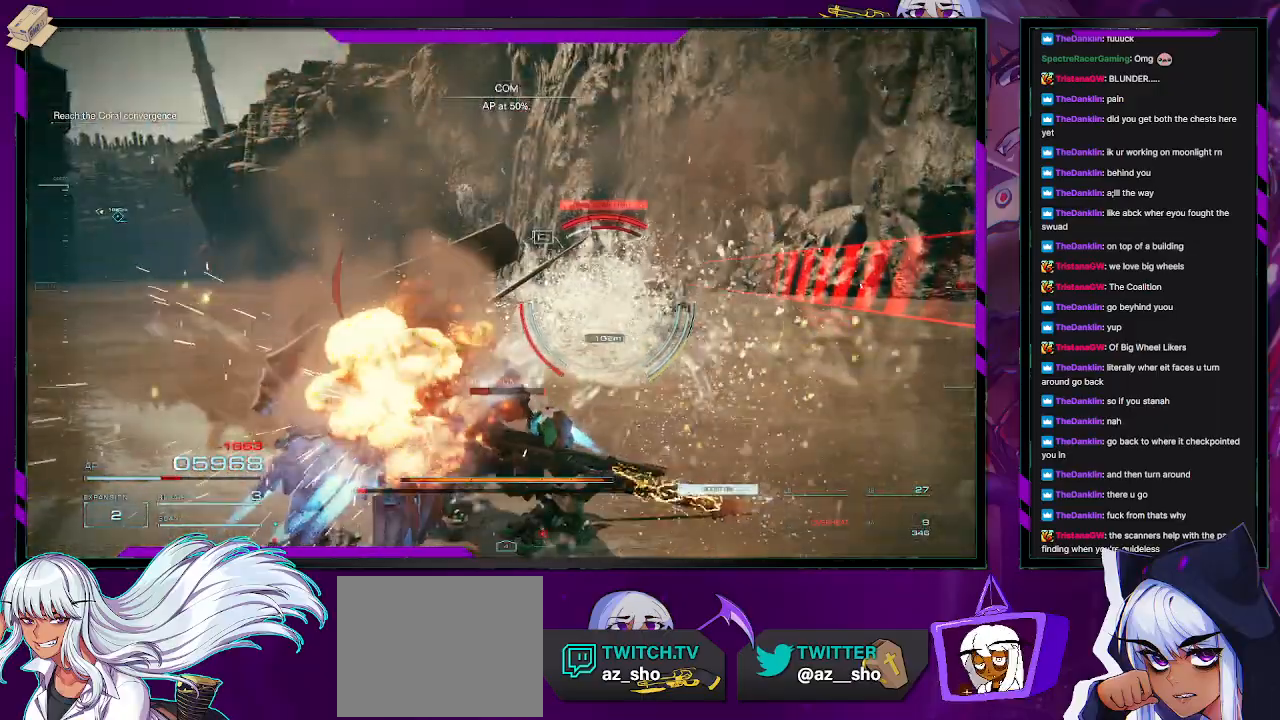
{"buttons": ["X", "R2"], "left_stick": "up", "right_stick": "center", "events": [[17, "R2", "down"], [150, "R2", "up"], [200, "R2", "down"], [317, "R2", "up"], [350, "R2", "down"], [433, "X", "down"]]}
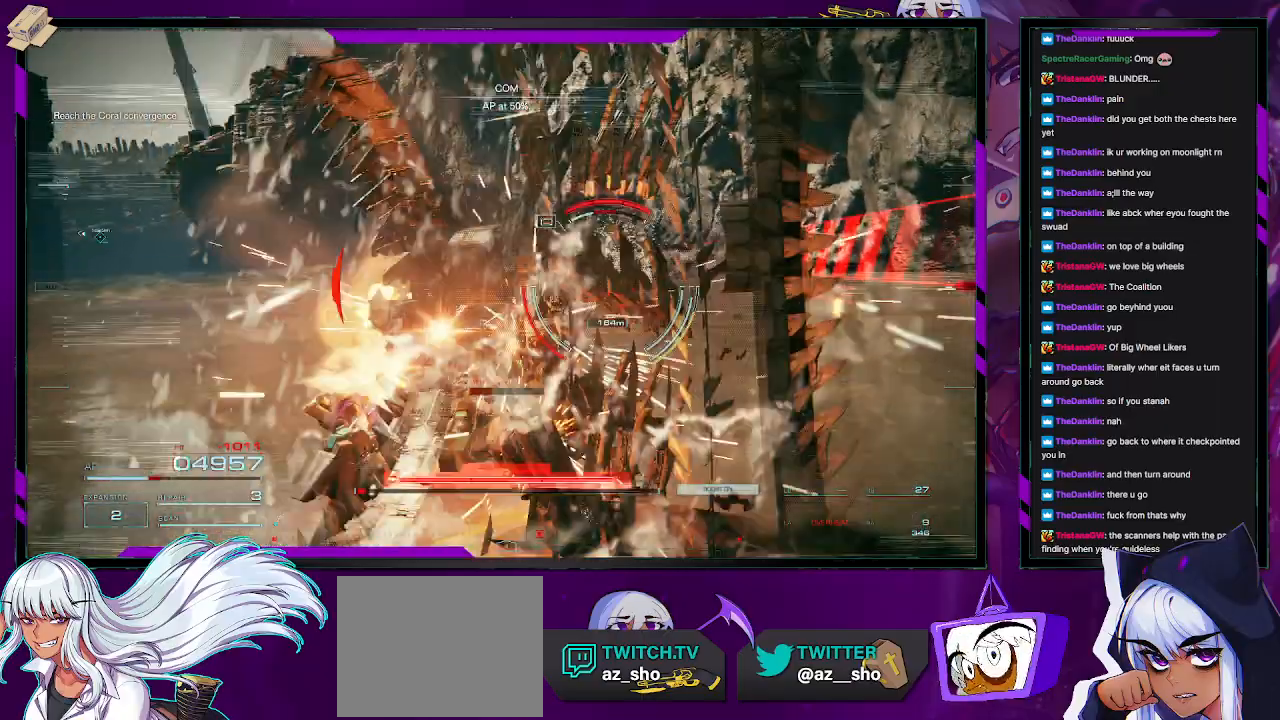
{"buttons": ["X", "R2"], "left_stick": "up", "right_stick": "center", "events": [[100, "X", "up"], [167, "X", "down"], [300, "X", "up"], [333, "X", "down"], [450, "X", "up"], [500, "X", "down"]]}
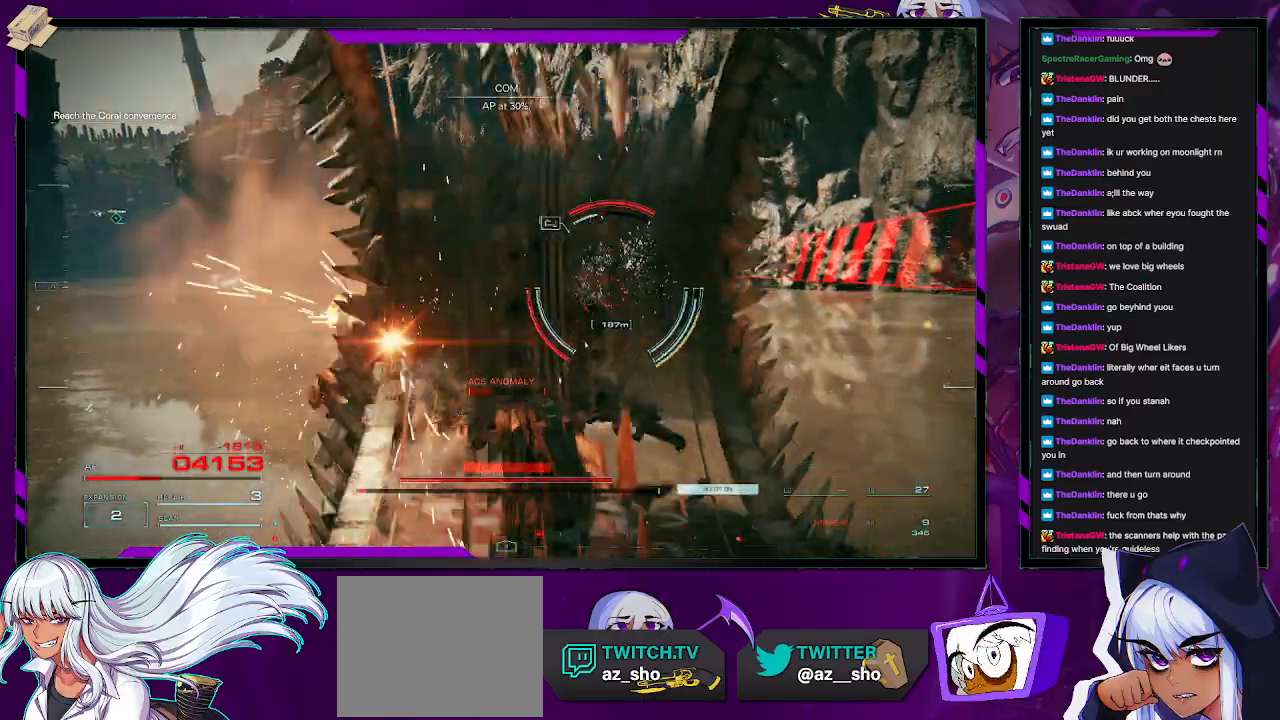
{"buttons": ["X", "R2"], "left_stick": "up", "right_stick": "center", "events": [[100, "X", "up"], [150, "X", "down"], [267, "X", "up"], [317, "X", "down"], [400, "X", "up"], [467, "X", "down"]]}
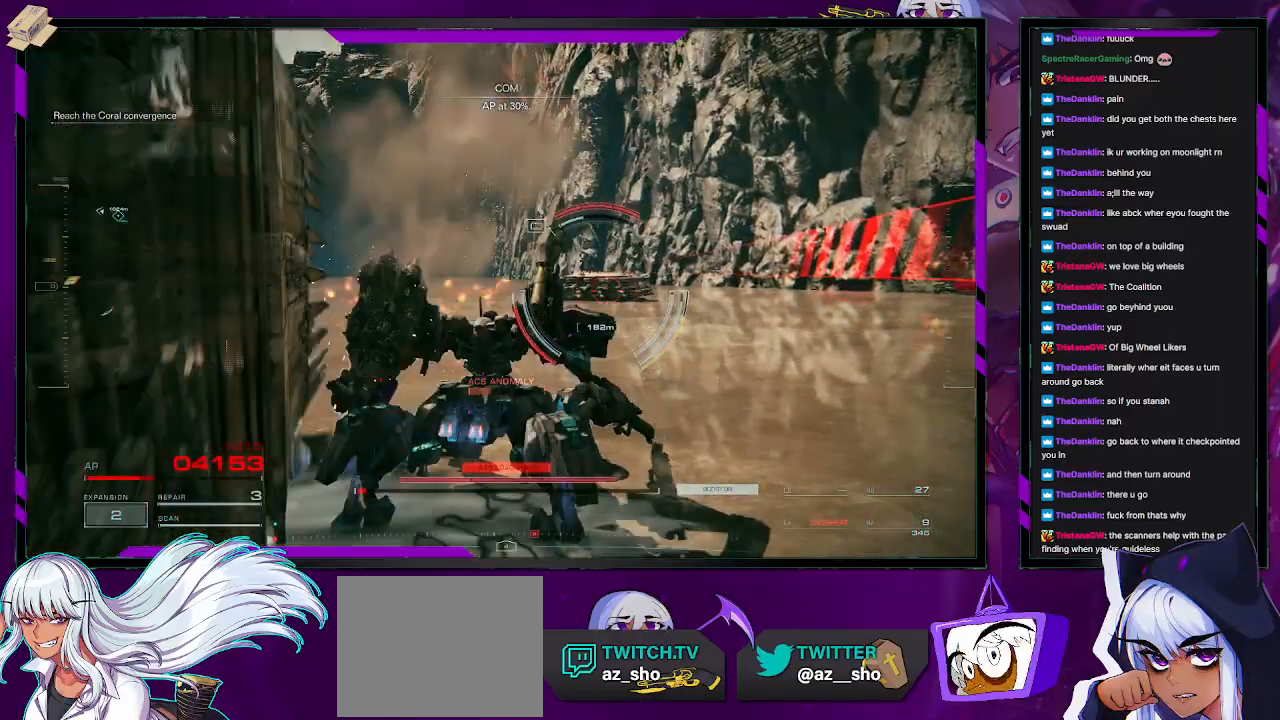
{"buttons": ["R2"], "left_stick": "up", "right_stick": "center", "events": [[67, "X", "up"], [133, "X", "down"], [233, "X", "up"], [300, "X", "down"], [400, "X", "up"]]}
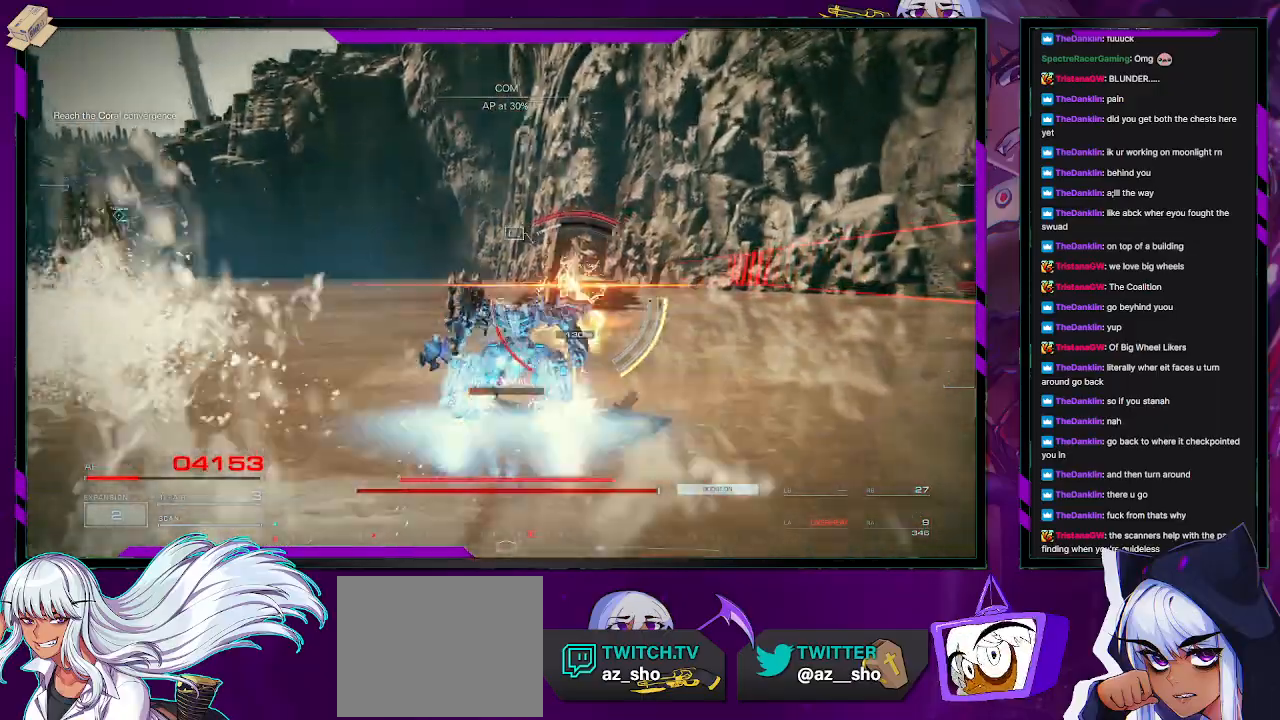
{"buttons": ["R2"], "left_stick": "up", "right_stick": "center", "events": [[67, "R2", "up"], [150, "R2", "down"]]}
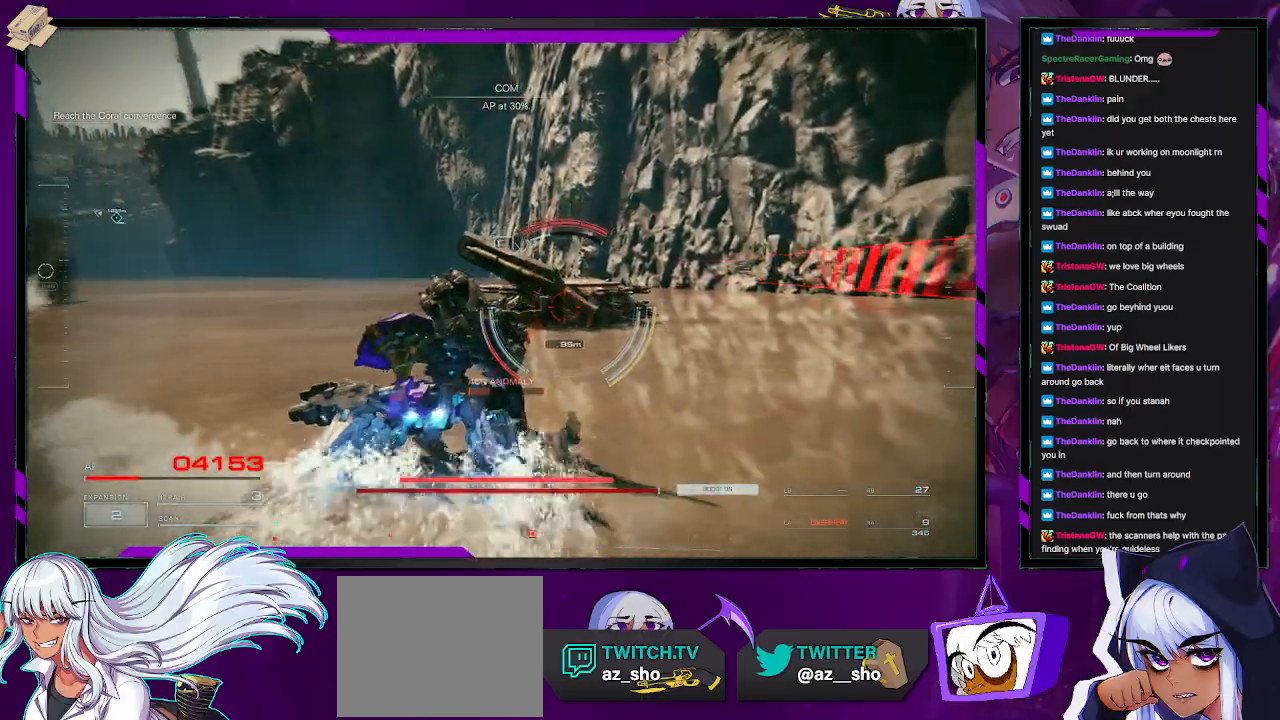
{"buttons": ["X", "R2"], "left_stick": "up-right", "right_stick": "center", "events": [[50, "R2", "up"], [150, "R2", "down"], [233, "left_stick", "up-right"], [233, "right_stick", "left"], [383, "right_stick", "center"], [450, "X", "down"]]}
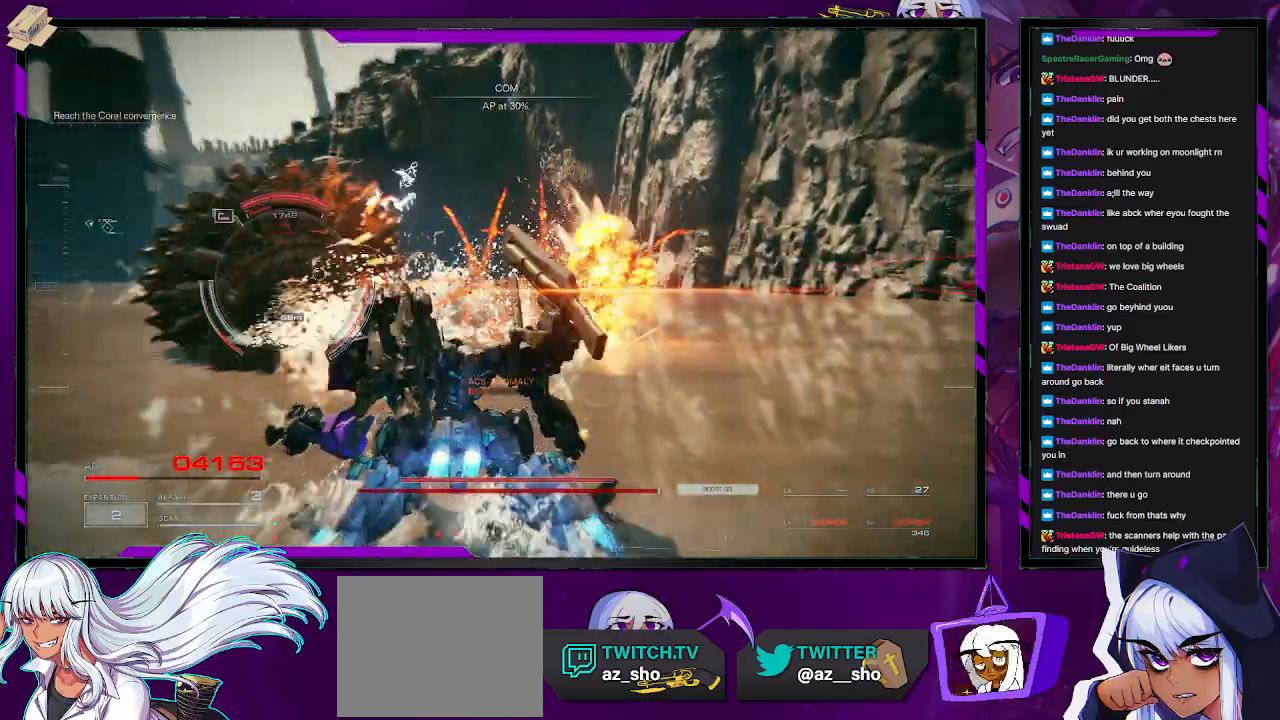
{"buttons": ["R2"], "left_stick": "right", "right_stick": "left", "events": [[83, "X", "up"], [267, "right_stick", "left"], [450, "left_stick", "right"]]}
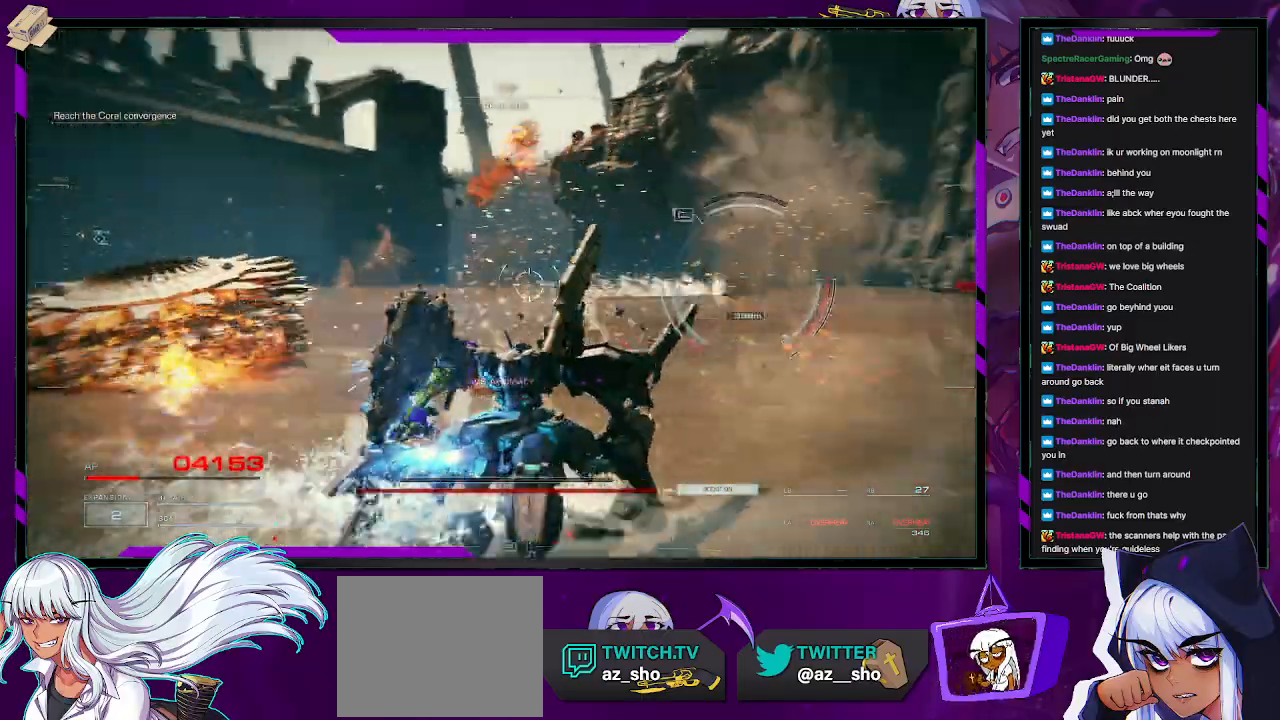
{"buttons": ["R2"], "left_stick": "down-right", "right_stick": "right", "events": [[50, "left_stick", "down-right"], [383, "right_stick", "right"]]}
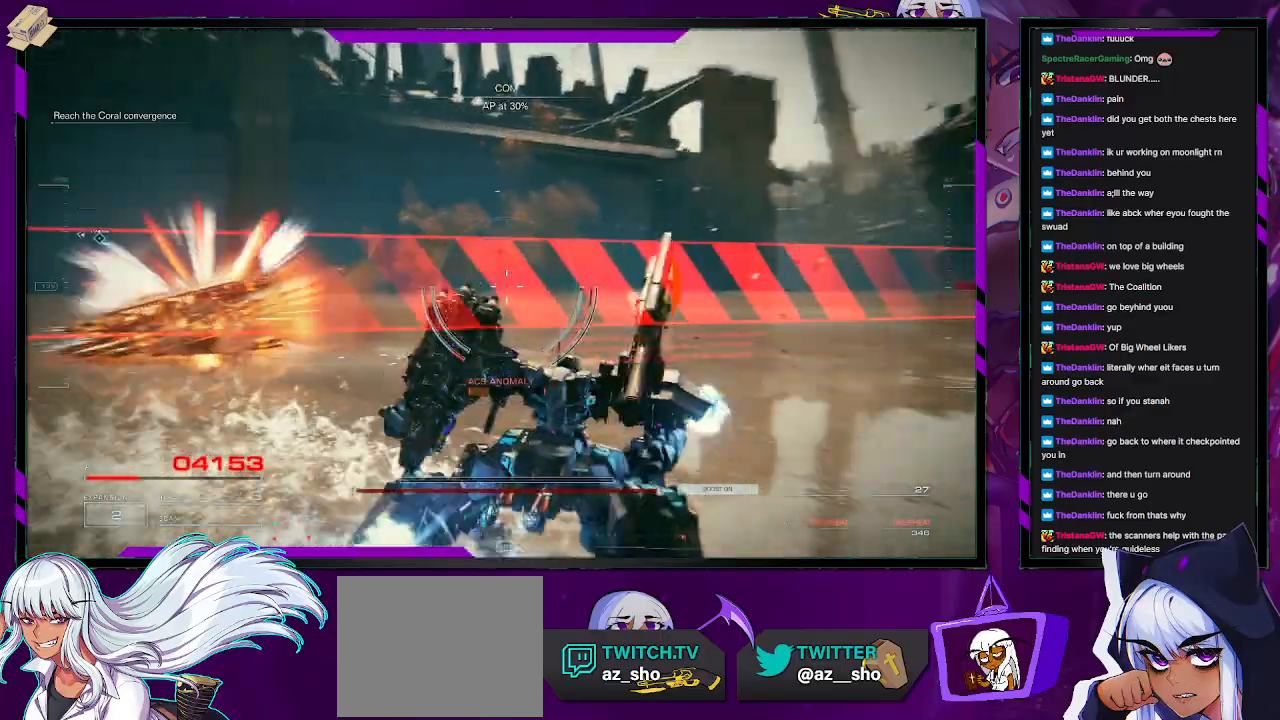
{"buttons": ["R2"], "left_stick": "up", "right_stick": "center", "events": [[200, "left_stick", "up-right"], [317, "left_stick", "up"], [367, "right_stick", "center"]]}
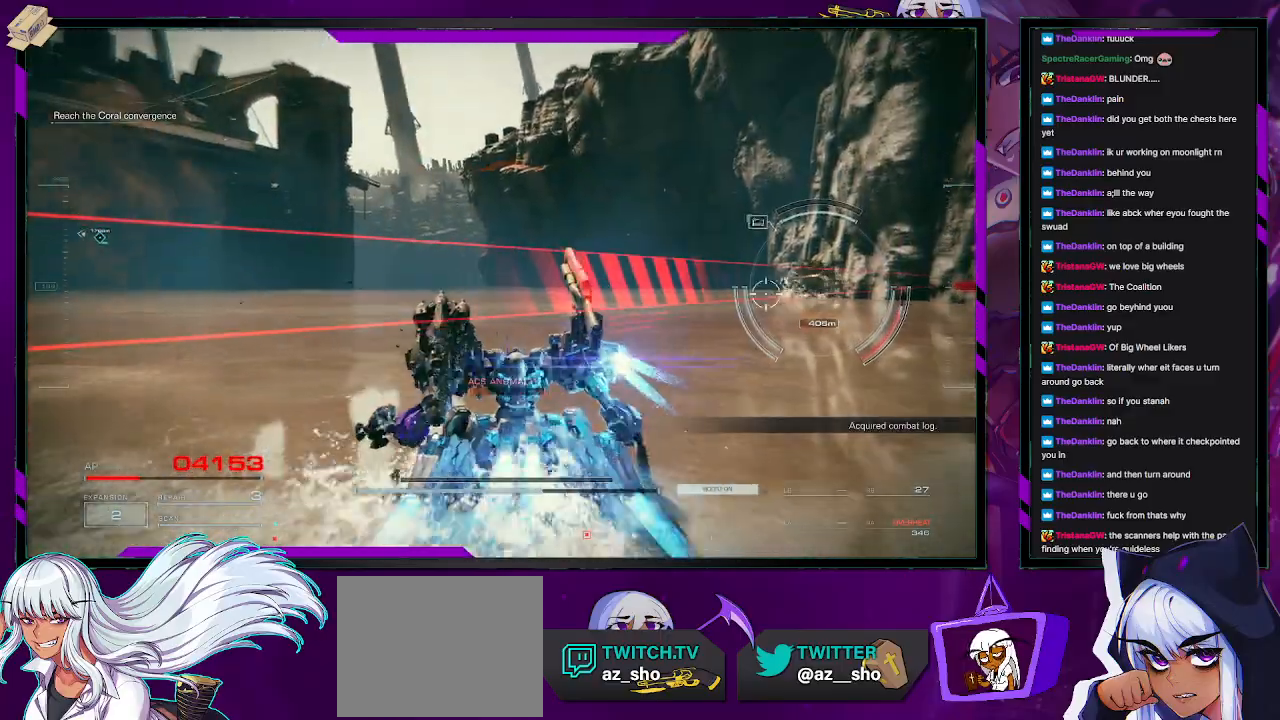
{"buttons": ["R2"], "left_stick": "up-left", "right_stick": "center", "events": [[250, "right_stick", "right"], [367, "left_stick", "up-left"], [467, "right_stick", "center"]]}
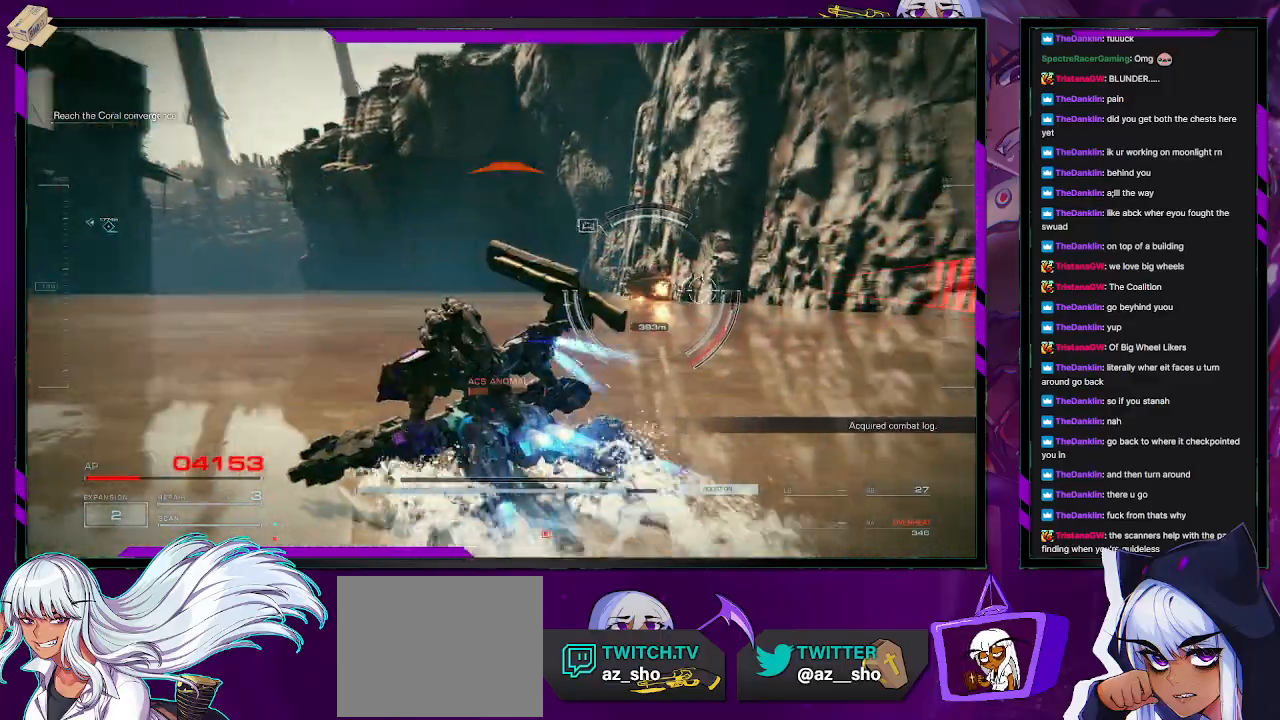
{"buttons": ["R2"], "left_stick": "up", "right_stick": "center", "events": [[133, "X", "down"], [167, "left_stick", "up"], [317, "X", "up"]]}
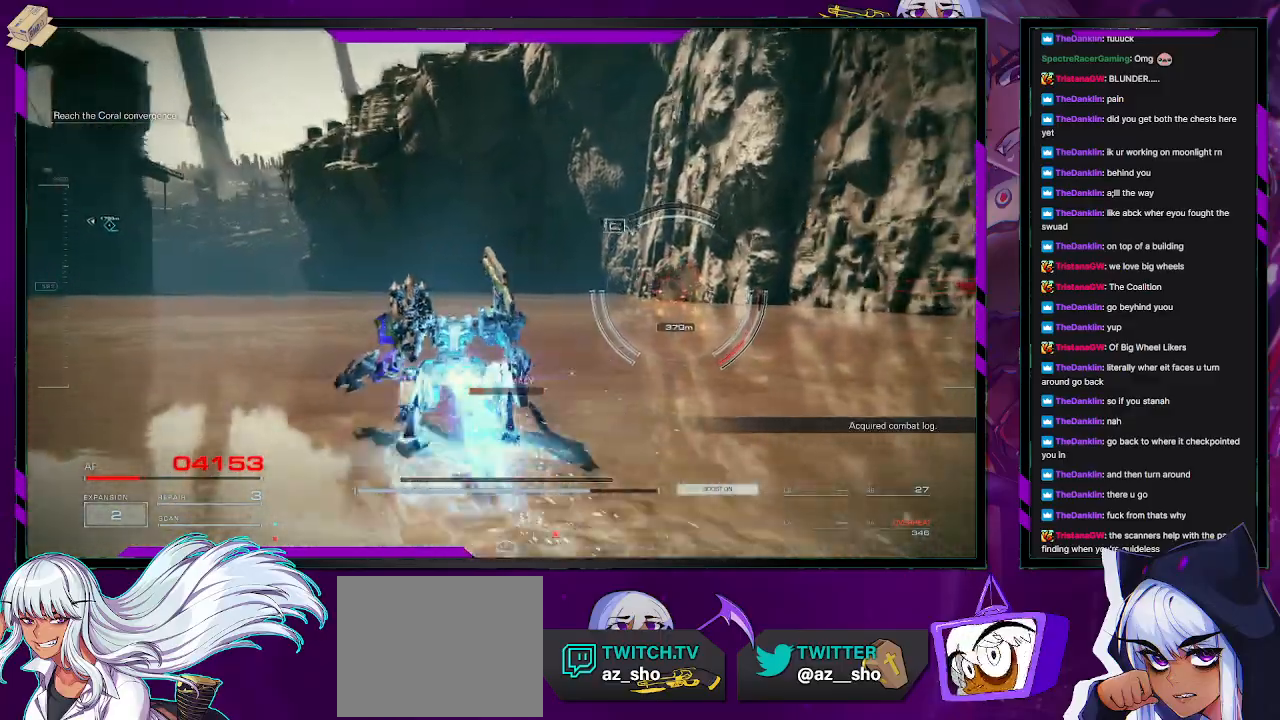
{"buttons": ["R2"], "left_stick": "up", "right_stick": "center", "events": [[167, "L3", "down"], [333, "L3", "up"]]}
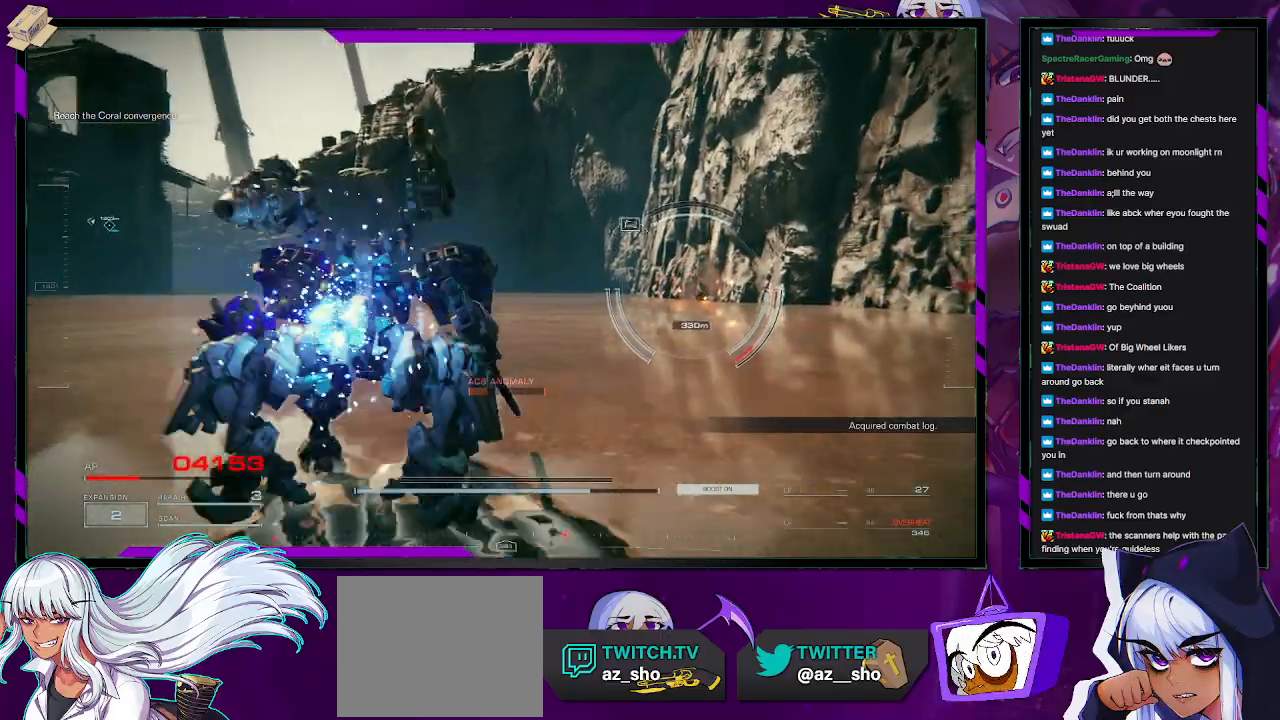
{"buttons": ["R2"], "left_stick": "up", "right_stick": "center", "events": []}
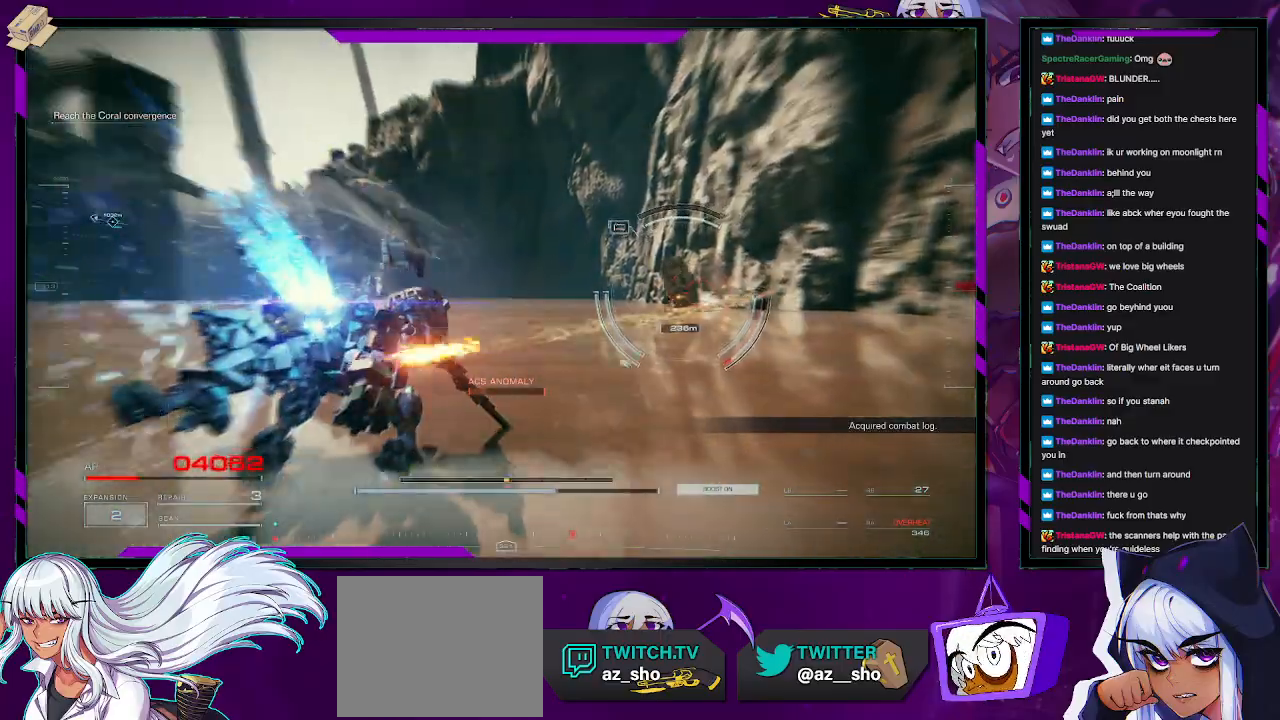
{"buttons": ["R2"], "left_stick": "up-left", "right_stick": "right", "events": [[117, "left_stick", "up-left"], [350, "right_stick", "right"]]}
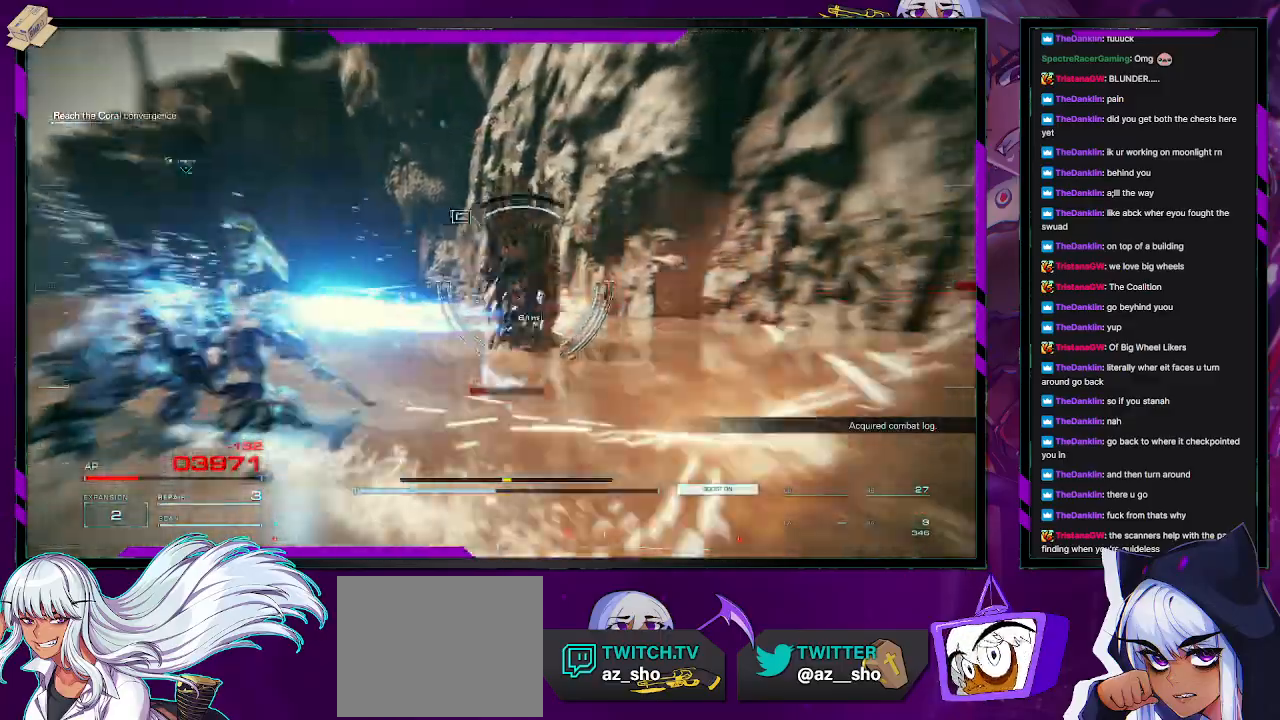
{"buttons": ["R2"], "left_stick": "left", "right_stick": "right", "events": [[33, "left_stick", "left"], [83, "X", "down"], [200, "X", "up"], [200, "right_stick", "center"], [383, "right_stick", "right"]]}
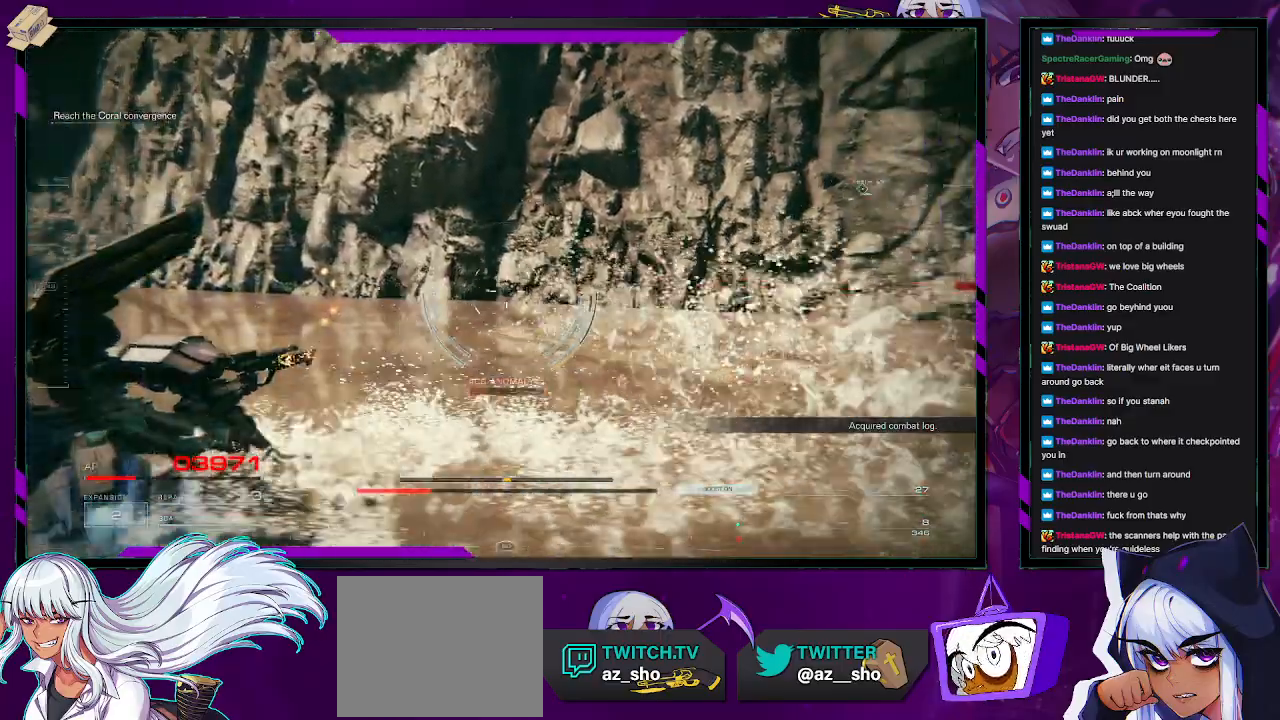
{"buttons": ["R2"], "left_stick": "down-right", "right_stick": "right", "events": [[50, "left_stick", "center"], [467, "left_stick", "down-right"]]}
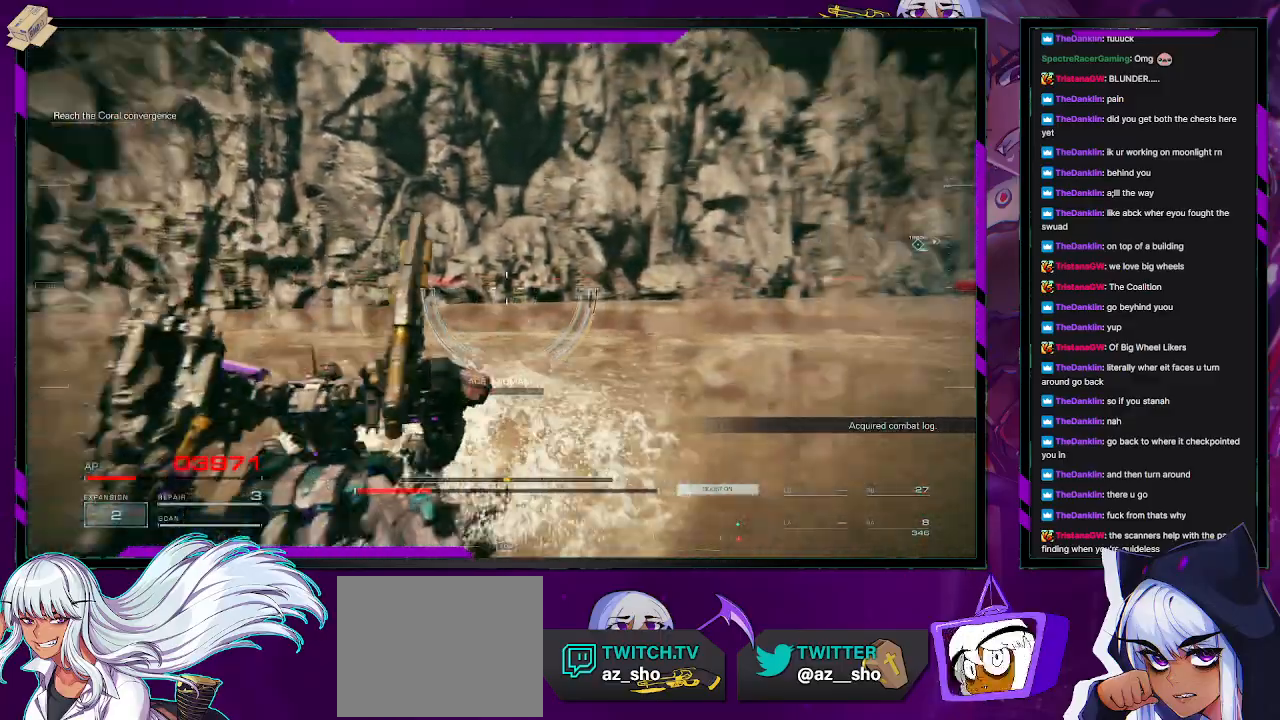
{"buttons": ["R2"], "left_stick": "up-right", "right_stick": "center", "events": [[367, "right_stick", "center"], [383, "left_stick", "right"], [483, "left_stick", "up-right"]]}